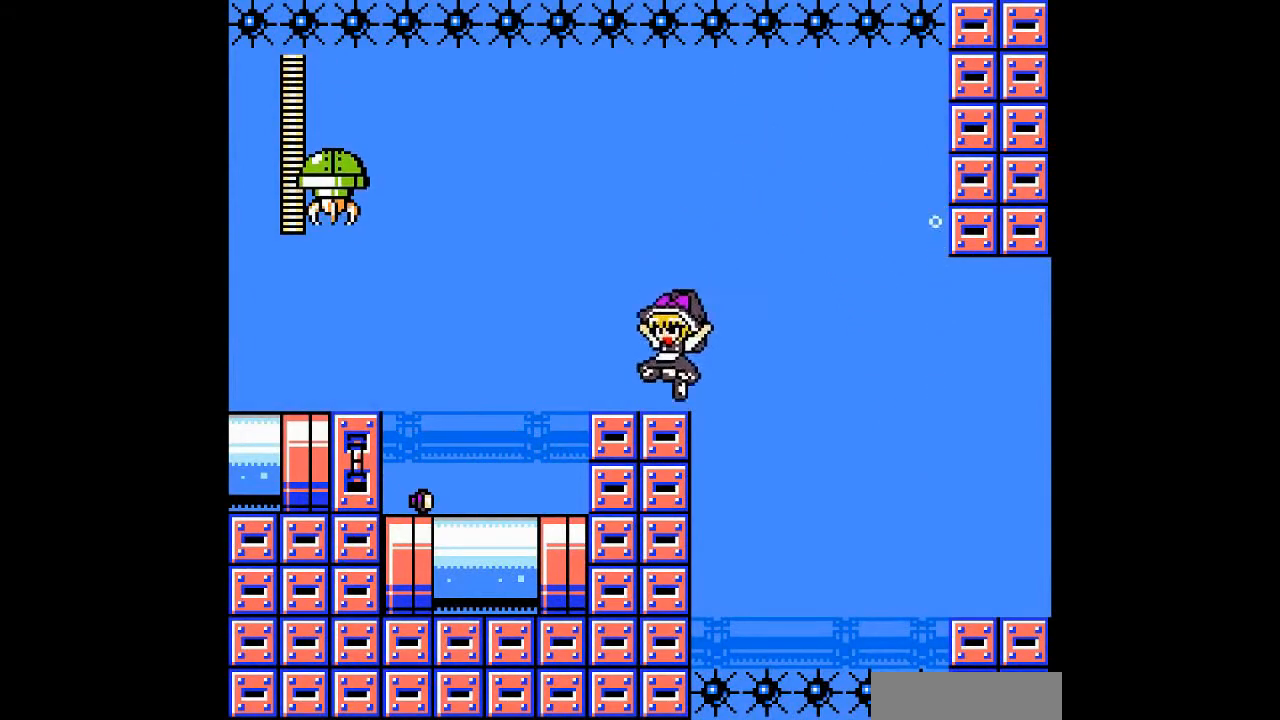
Gameplay with a controller; each line is a JSON object with the inputs held at the frame after it. "events" lists button and stick changes between this image and that frame as [ms after this image, input, new state], when the widget could be followed in between. Not read: DPAD_RIGHT L3 R3 other_buttons.
{"buttons": ["DPAD_LEFT"], "events": []}
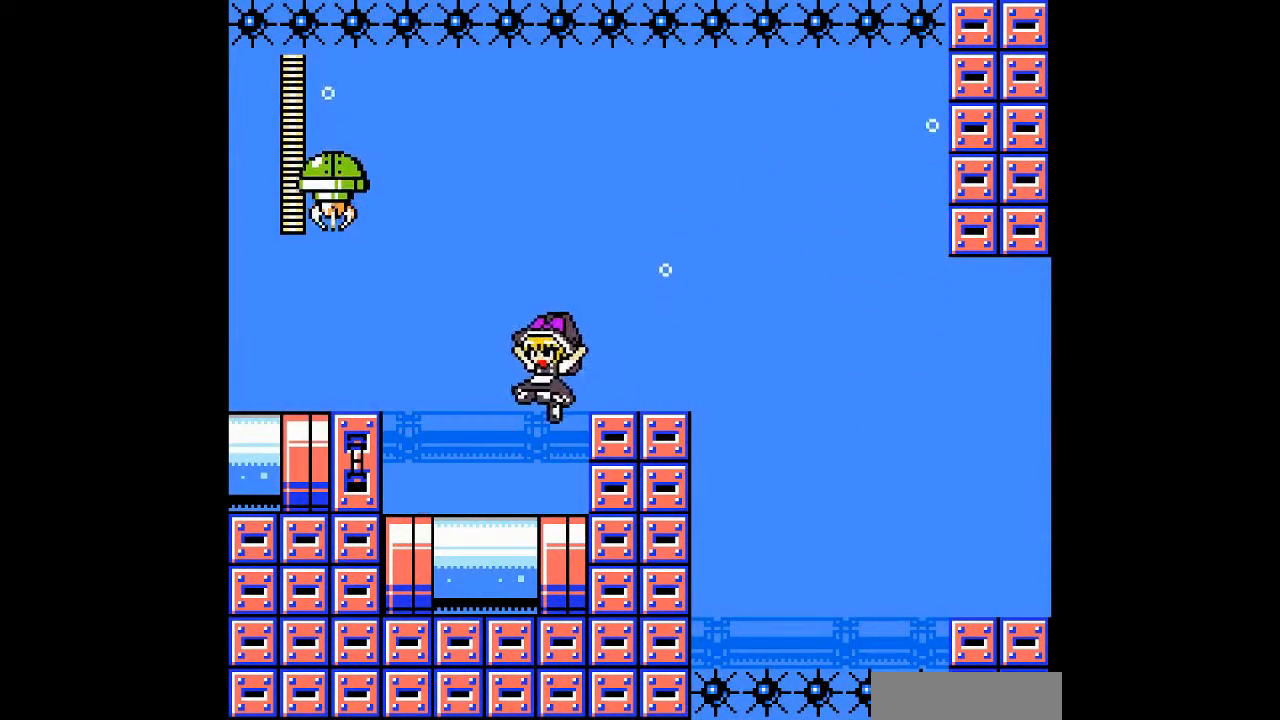
{"buttons": ["DPAD_LEFT"], "events": []}
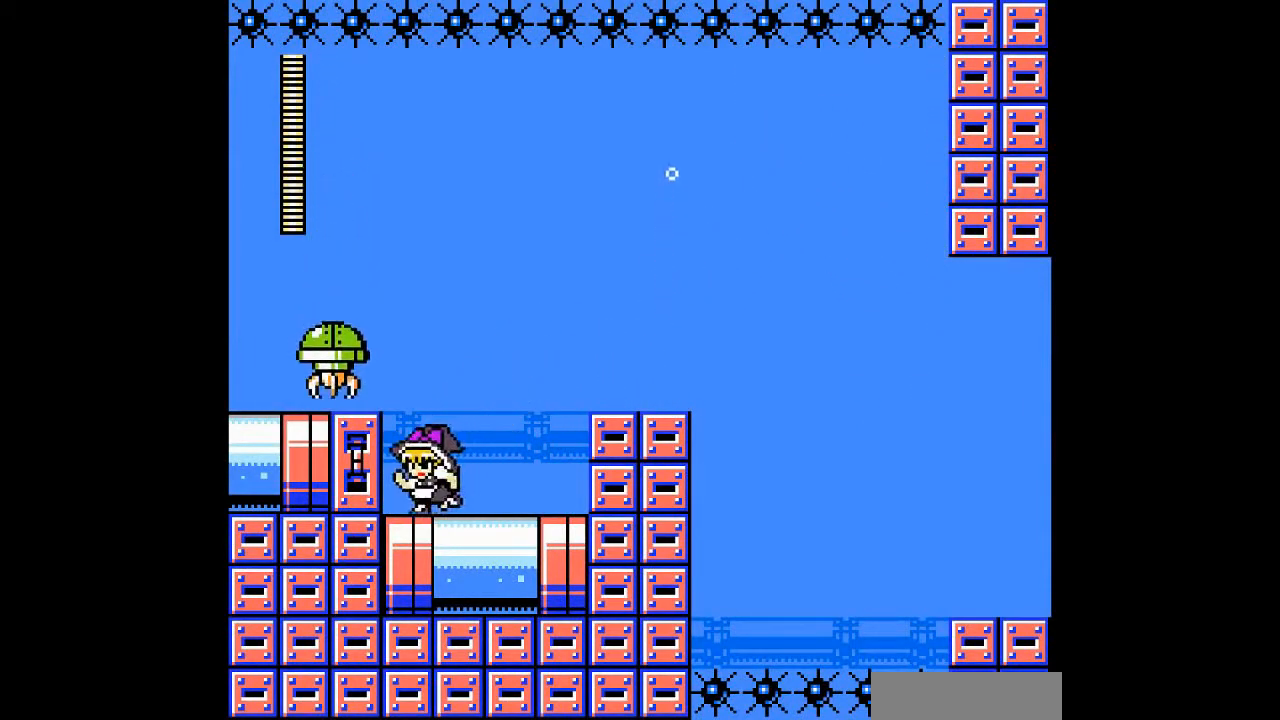
{"buttons": [], "events": [[33, "DPAD_LEFT", "up"], [133, "B", "down"], [167, "DPAD_LEFT", "down"], [233, "A", "down"], [267, "B", "up"], [300, "A", "up"], [333, "DPAD_LEFT", "up"]]}
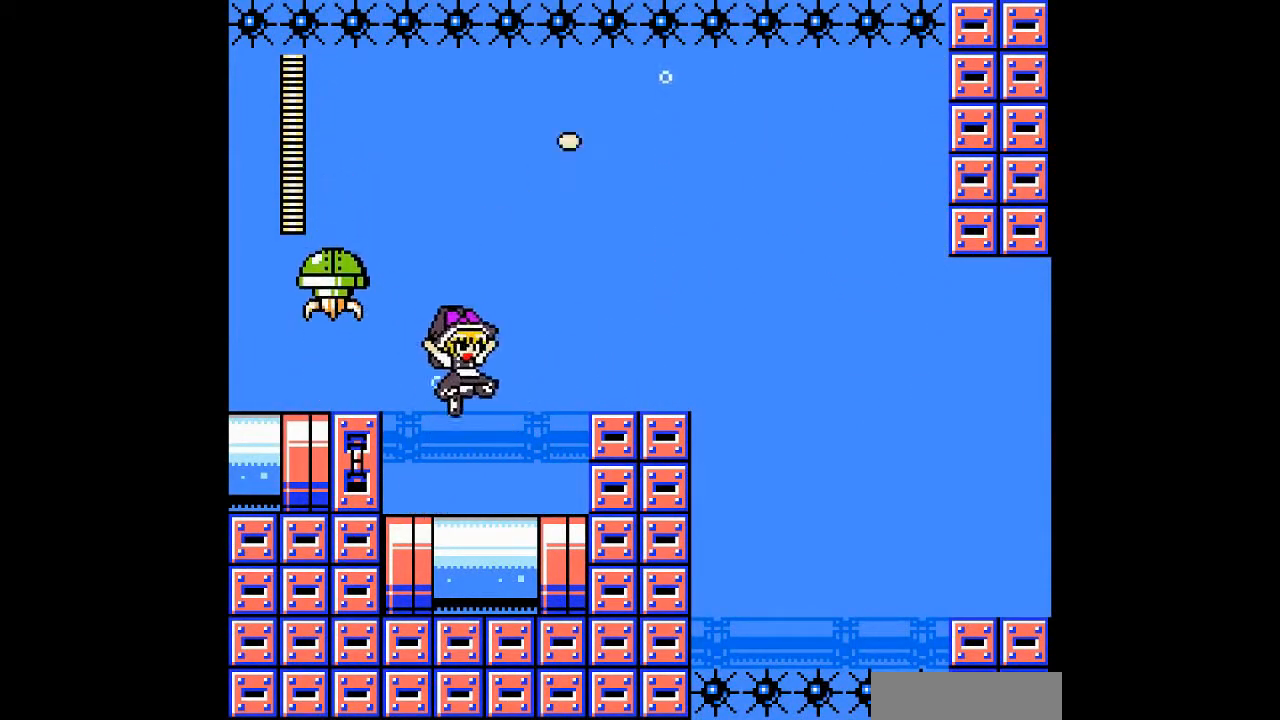
{"buttons": ["B", "DPAD_LEFT"], "events": [[167, "DPAD_LEFT", "down"], [333, "B", "down"]]}
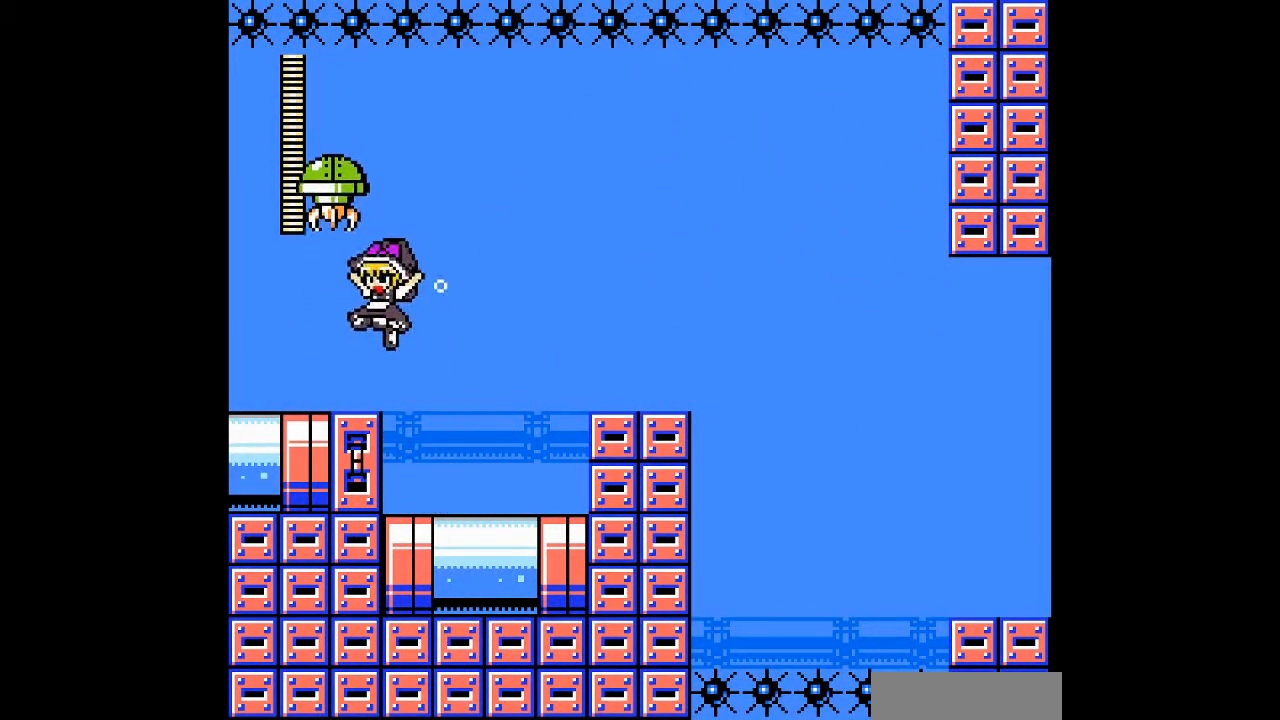
{"buttons": ["DPAD_LEFT"], "events": [[33, "B", "up"], [100, "DPAD_DOWN", "down"], [500, "DPAD_DOWN", "up"]]}
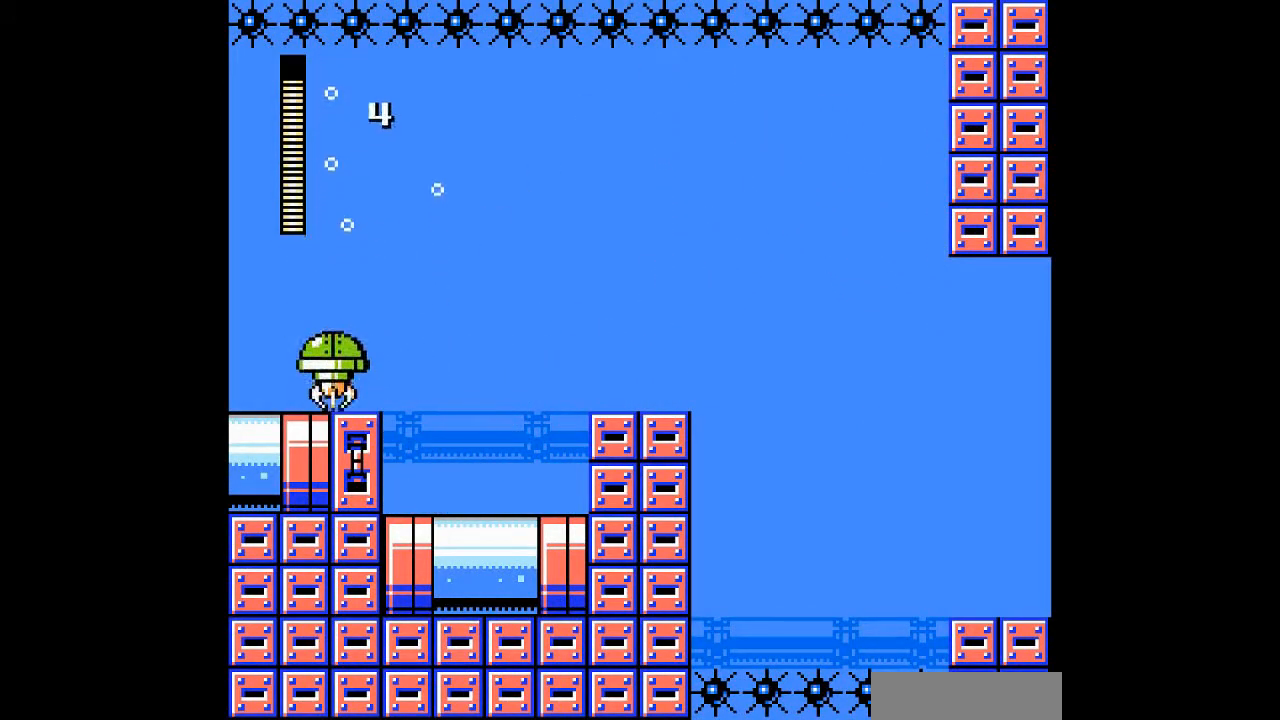
{"buttons": ["B", "DPAD_LEFT"], "events": [[167, "DPAD_DOWN", "down"], [233, "B", "down"], [433, "DPAD_DOWN", "up"]]}
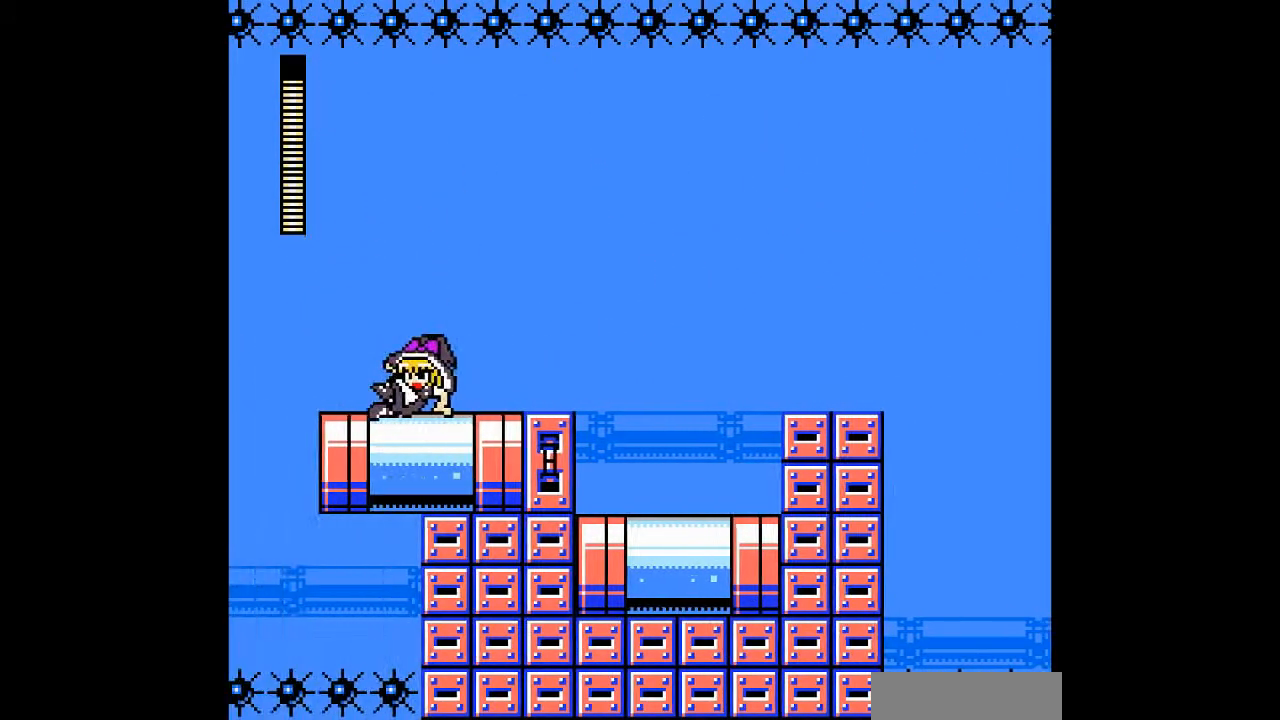
{"buttons": [], "events": [[33, "B", "up"], [433, "DPAD_LEFT", "up"]]}
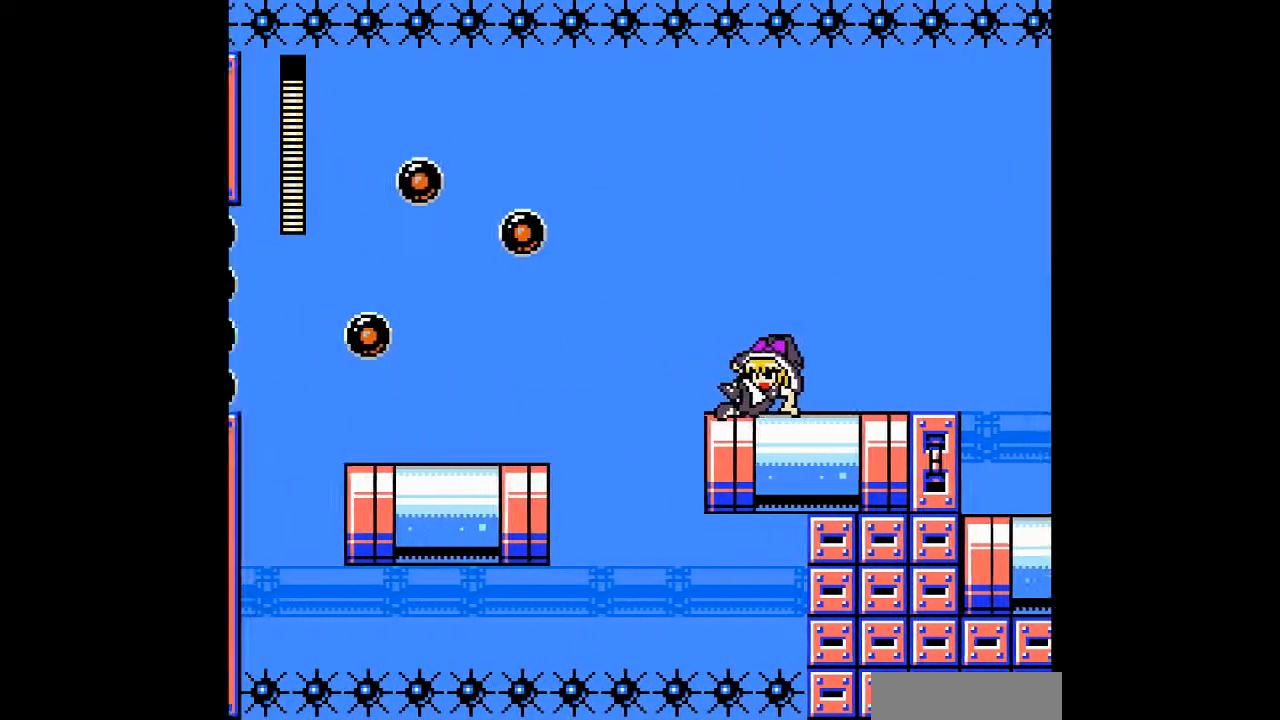
{"buttons": ["B"], "events": [[267, "B", "down"], [400, "B", "up"], [467, "B", "down"]]}
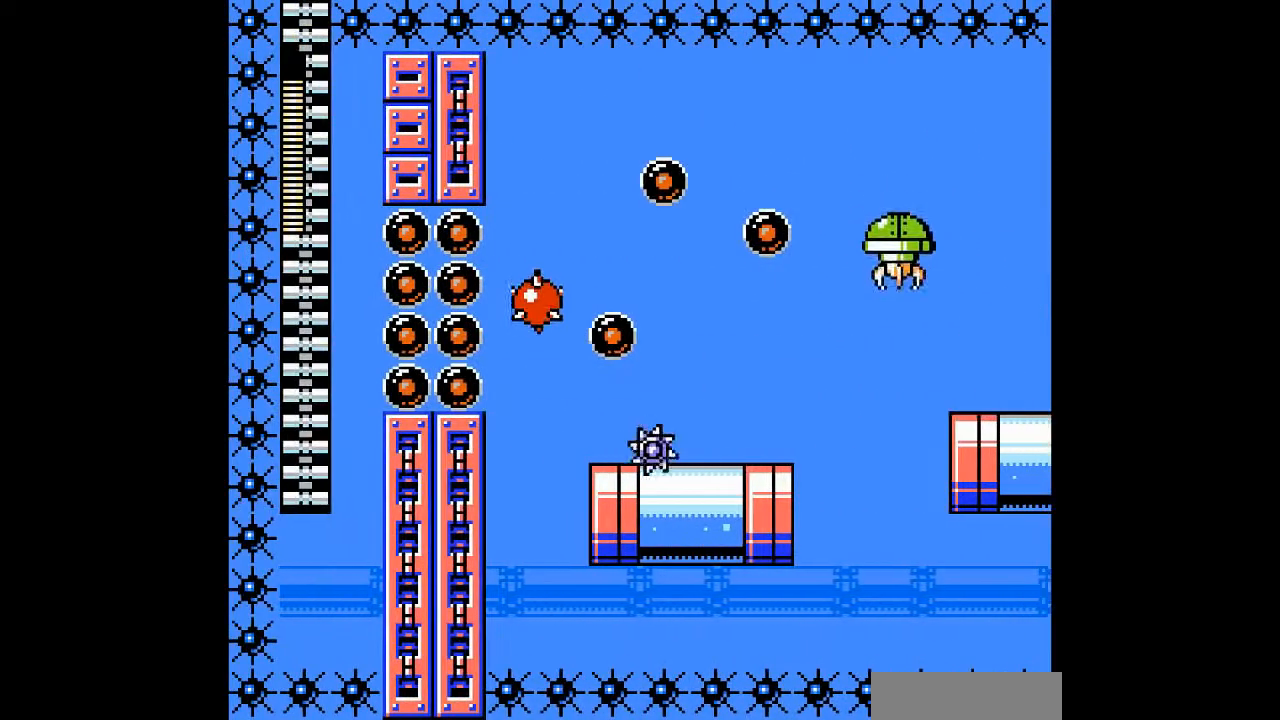
{"buttons": [], "events": [[133, "B", "up"], [333, "DPAD_LEFT", "down"], [433, "DPAD_LEFT", "up"]]}
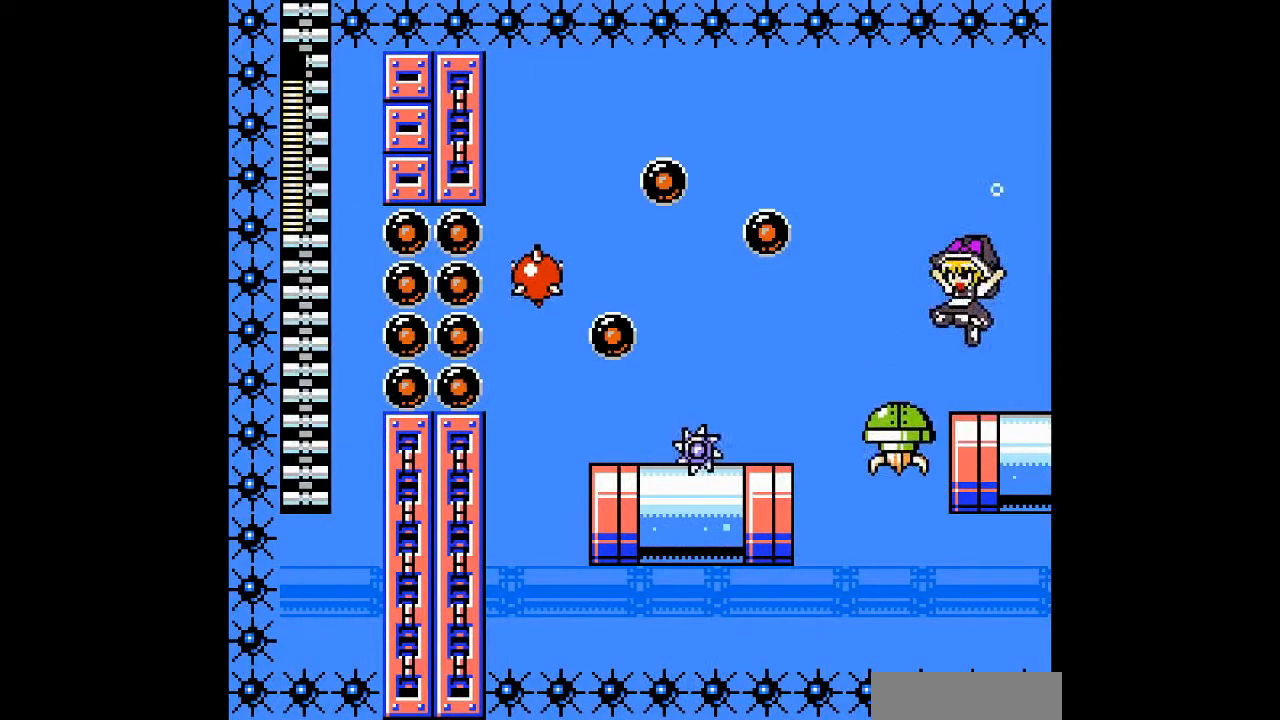
{"buttons": ["A"], "events": [[133, "A", "down"], [233, "A", "up"], [500, "A", "down"]]}
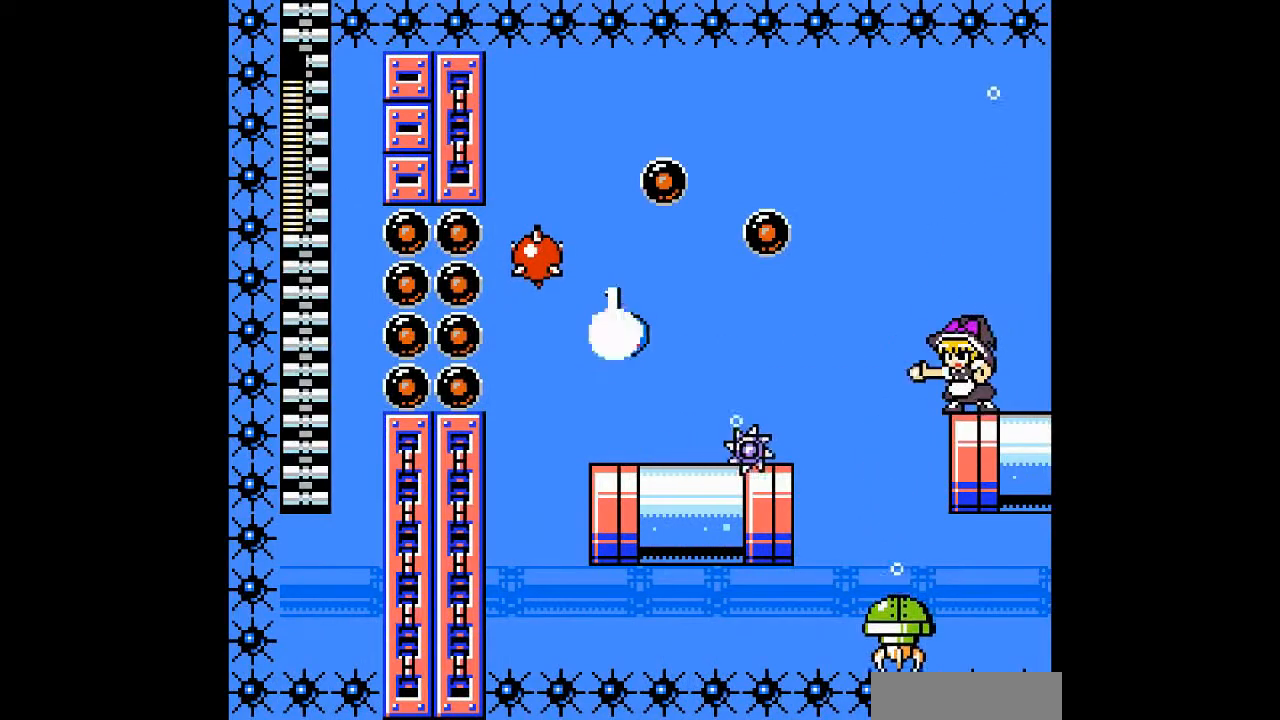
{"buttons": ["A"], "events": [[133, "A", "up"], [467, "A", "down"]]}
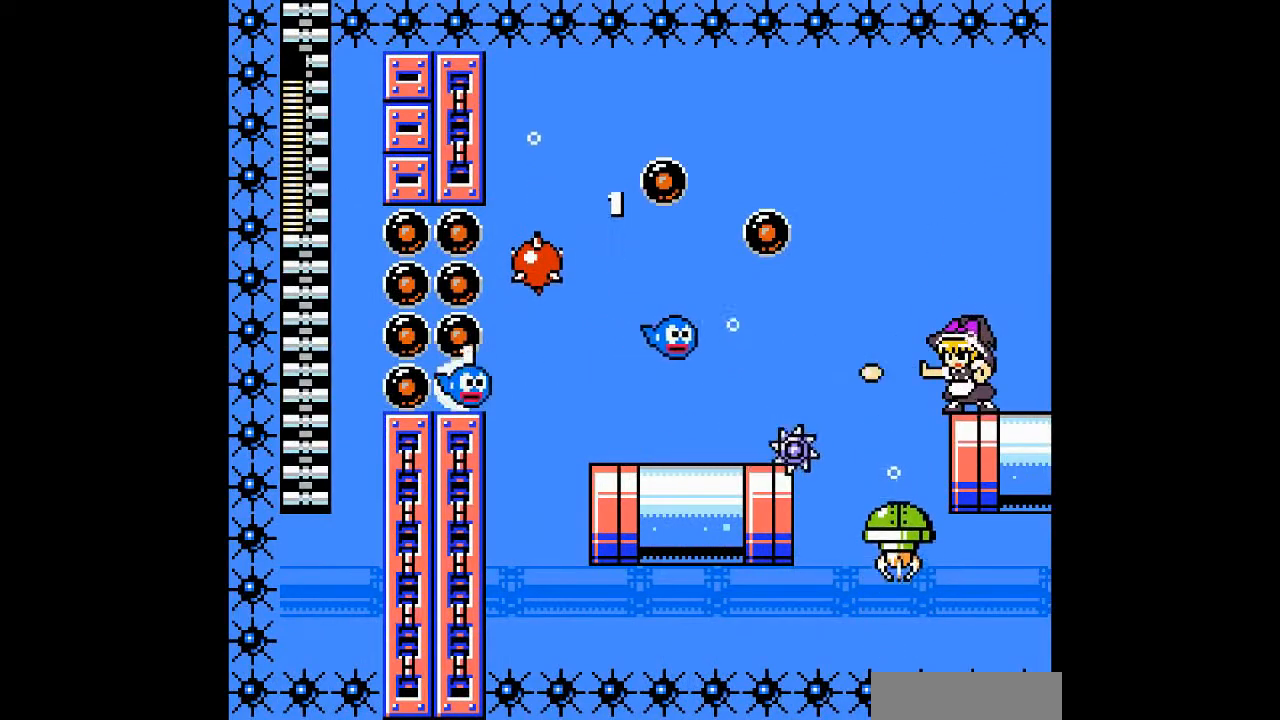
{"buttons": ["A"], "events": [[33, "A", "up"], [133, "A", "down"], [267, "A", "up"], [333, "A", "down"], [433, "A", "up"], [500, "A", "down"]]}
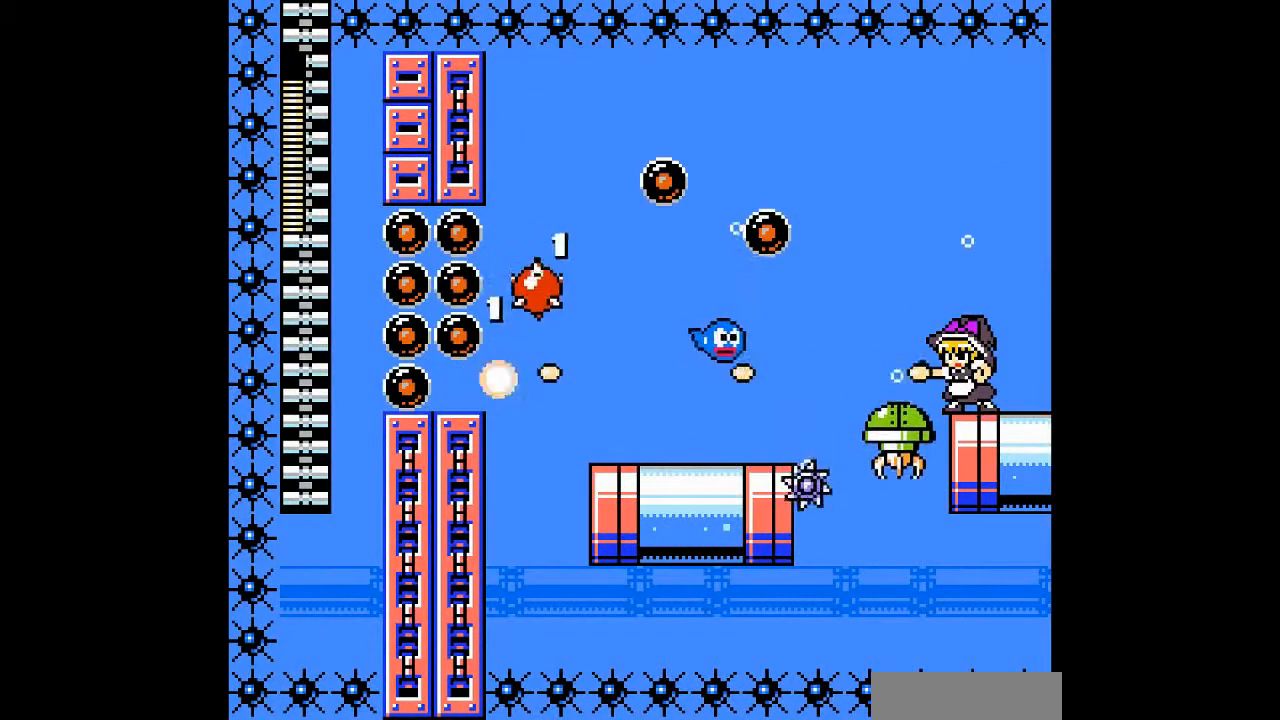
{"buttons": [], "events": [[100, "A", "up"], [200, "A", "down"], [300, "A", "up"], [367, "A", "down"], [433, "A", "up"]]}
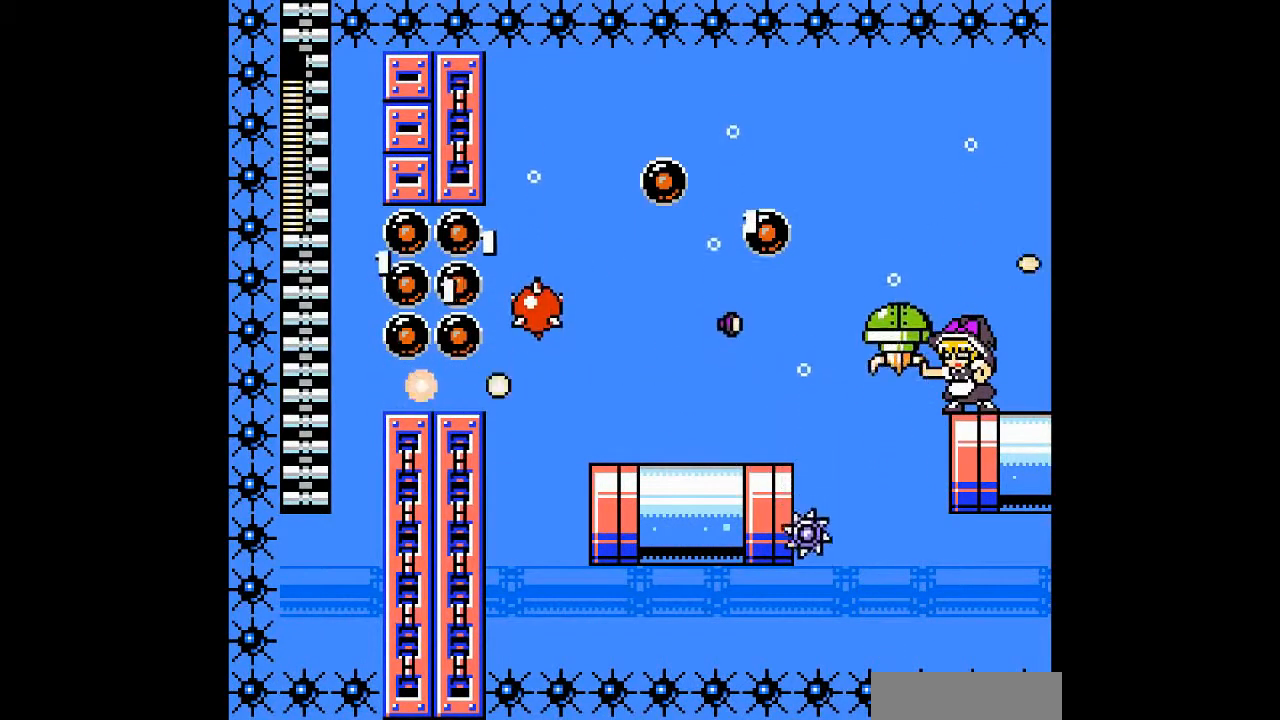
{"buttons": [], "events": [[33, "A", "down"], [133, "A", "up"], [200, "A", "down"], [300, "A", "up"], [400, "A", "down"], [500, "A", "up"]]}
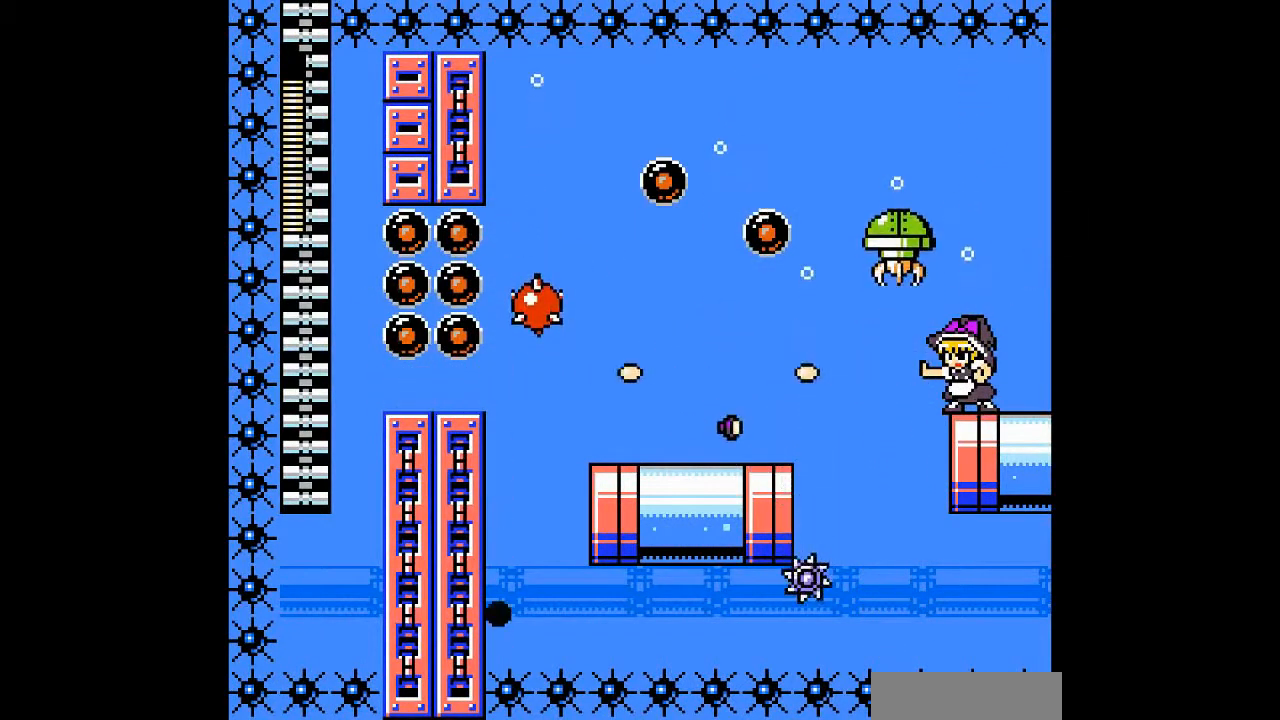
{"buttons": [], "events": [[67, "A", "down"], [200, "A", "up"]]}
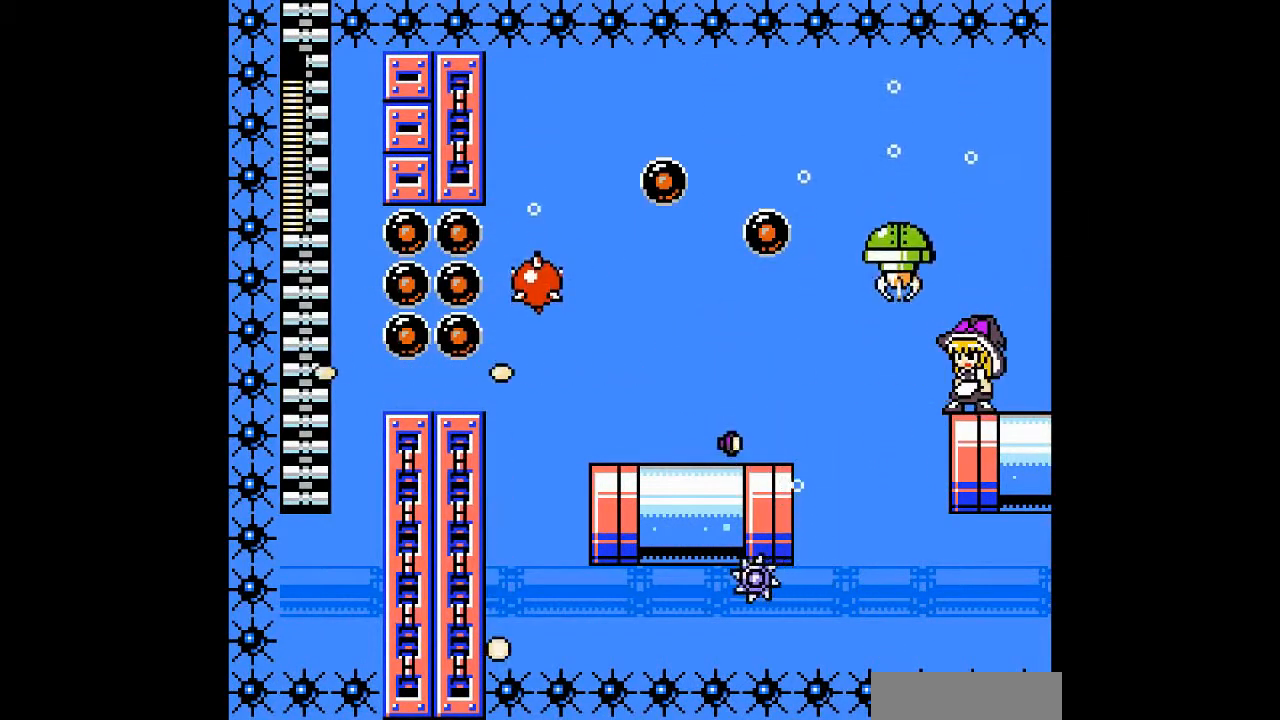
{"buttons": ["DPAD_LEFT"], "events": [[300, "B", "down"], [333, "DPAD_LEFT", "down"], [500, "B", "up"]]}
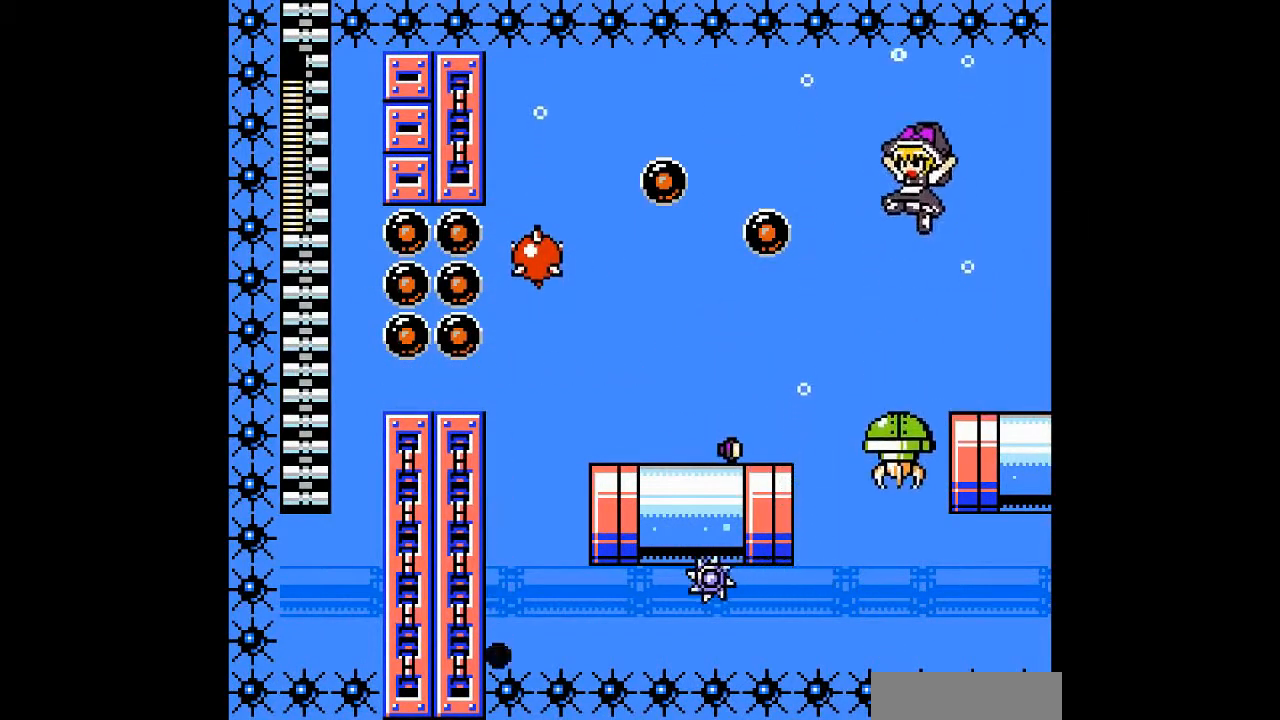
{"buttons": ["DPAD_LEFT"], "events": []}
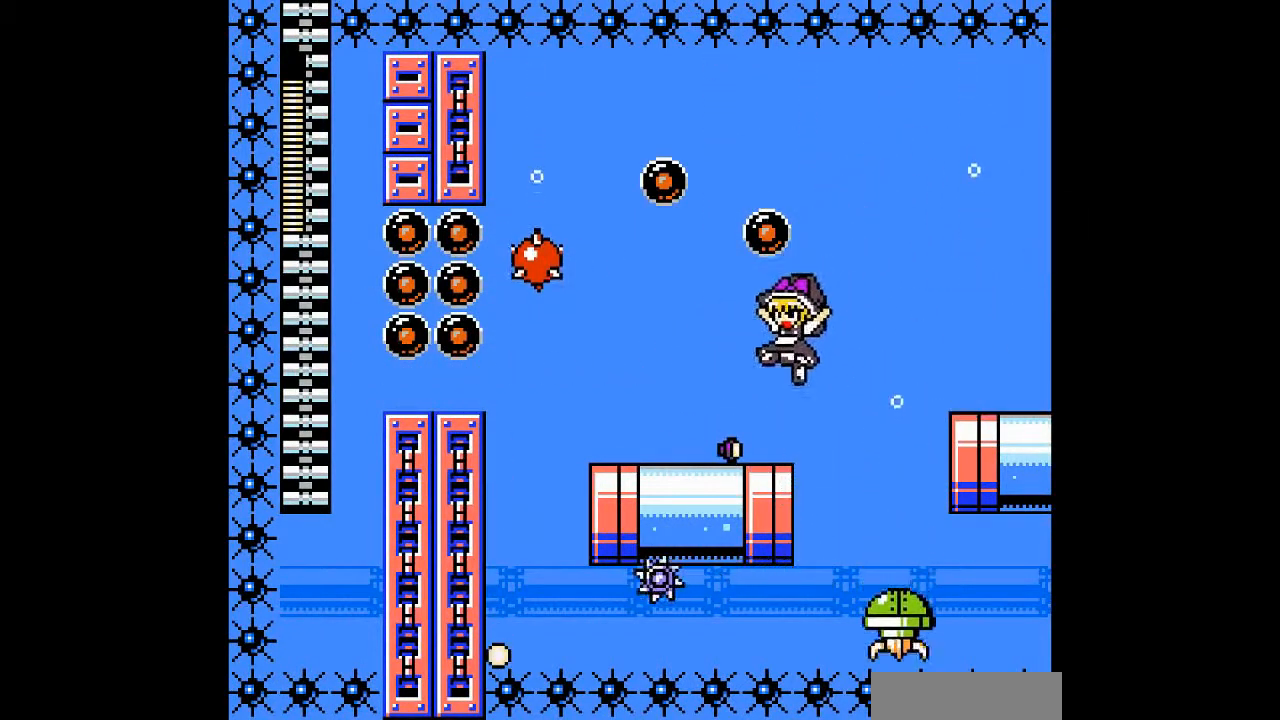
{"buttons": ["B"], "events": [[433, "B", "down"], [500, "DPAD_LEFT", "up"]]}
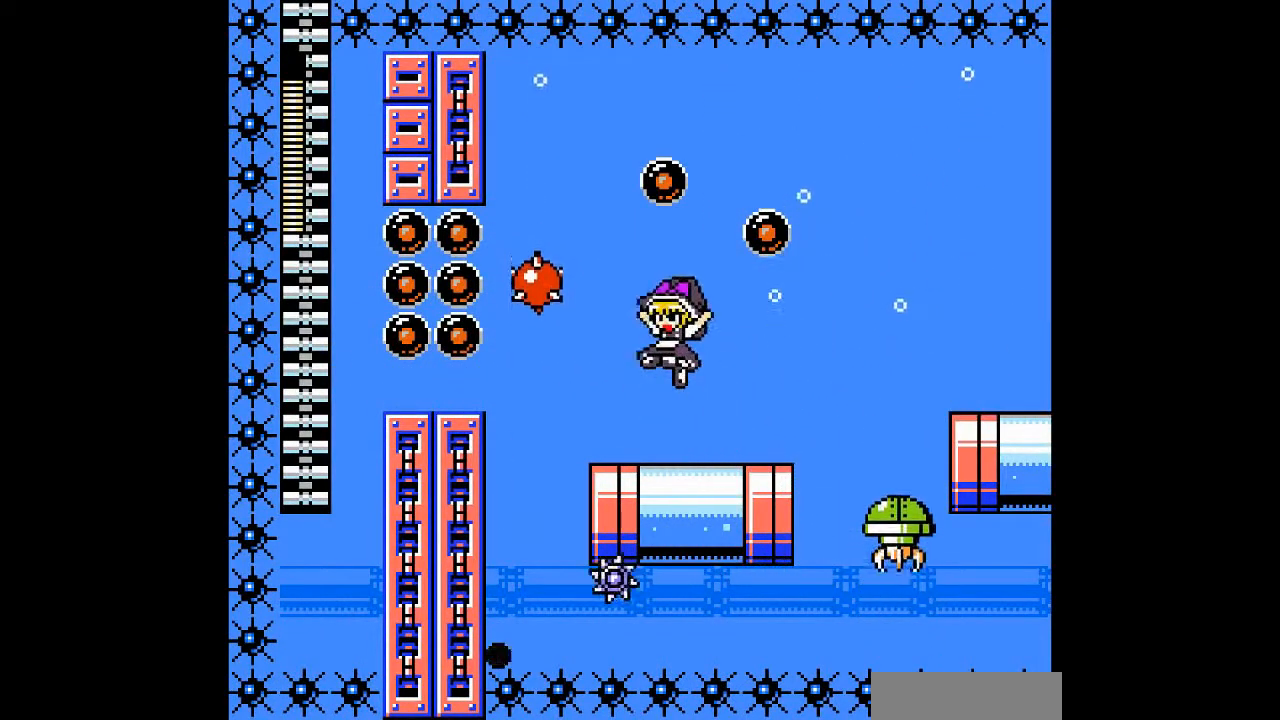
{"buttons": [], "events": [[67, "A", "down"], [133, "B", "up"], [200, "A", "up"], [300, "DPAD_LEFT", "down"], [467, "DPAD_LEFT", "up"]]}
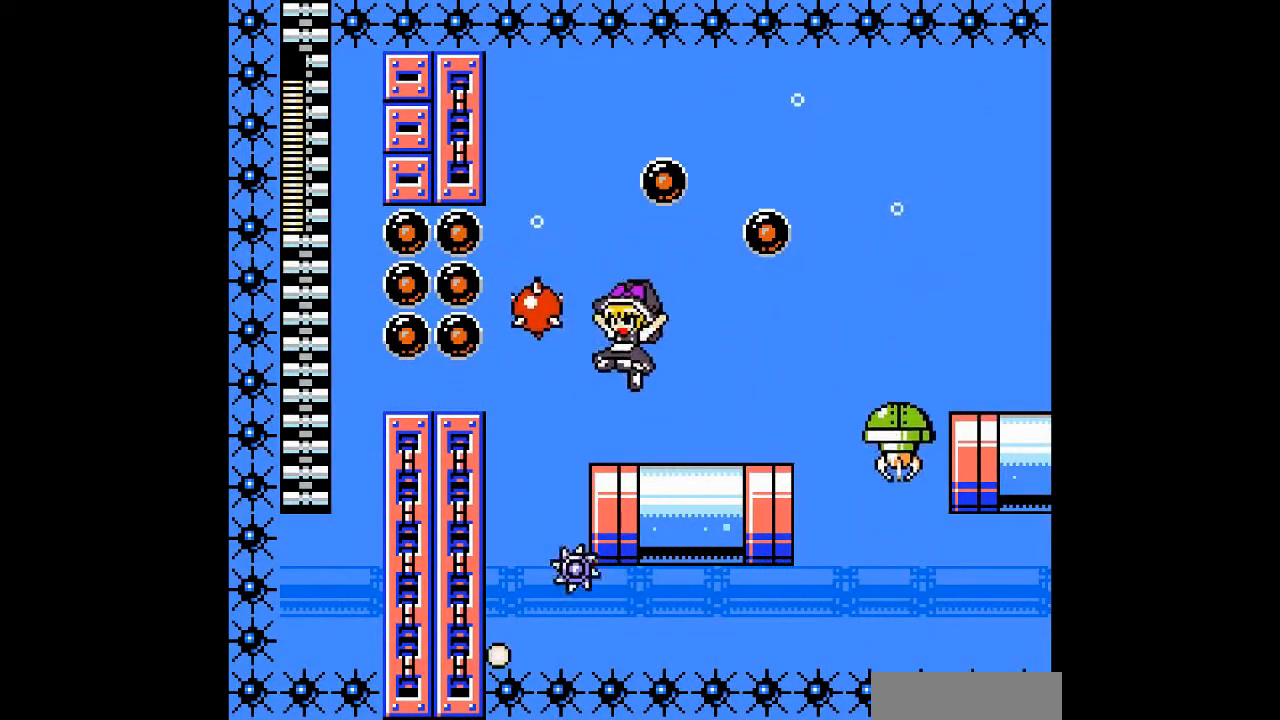
{"buttons": [], "events": [[167, "B", "down"], [233, "A", "down"], [300, "B", "up"], [300, "DPAD_LEFT", "down"], [367, "A", "up"], [367, "DPAD_LEFT", "up"]]}
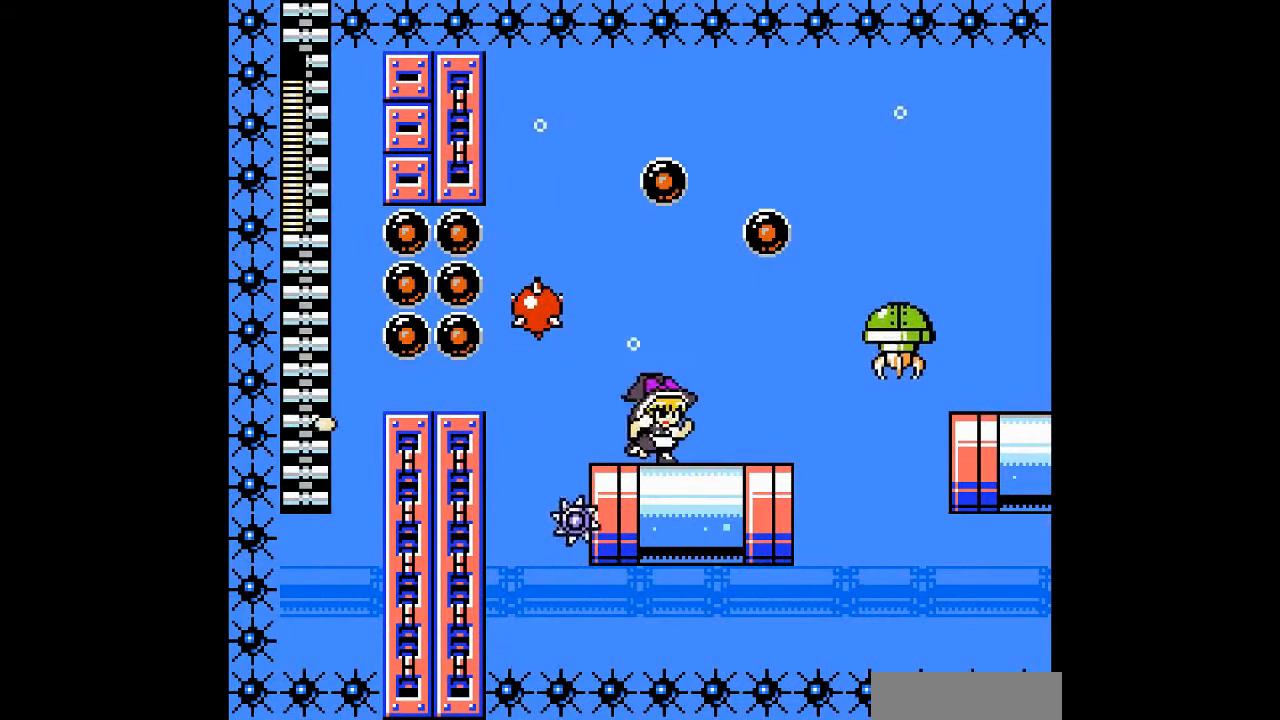
{"buttons": [], "events": [[133, "B", "down"], [167, "DPAD_LEFT", "down"], [233, "A", "down"], [333, "B", "up"], [333, "DPAD_LEFT", "up"], [367, "A", "up"]]}
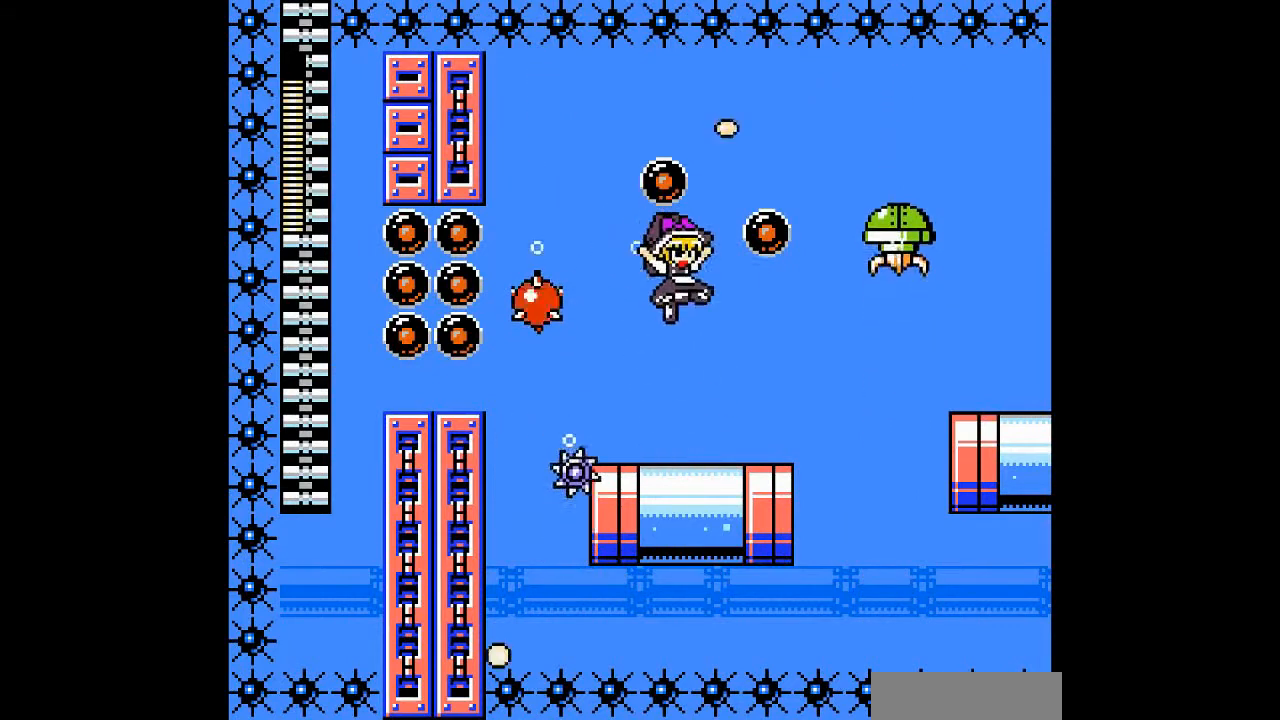
{"buttons": [], "events": []}
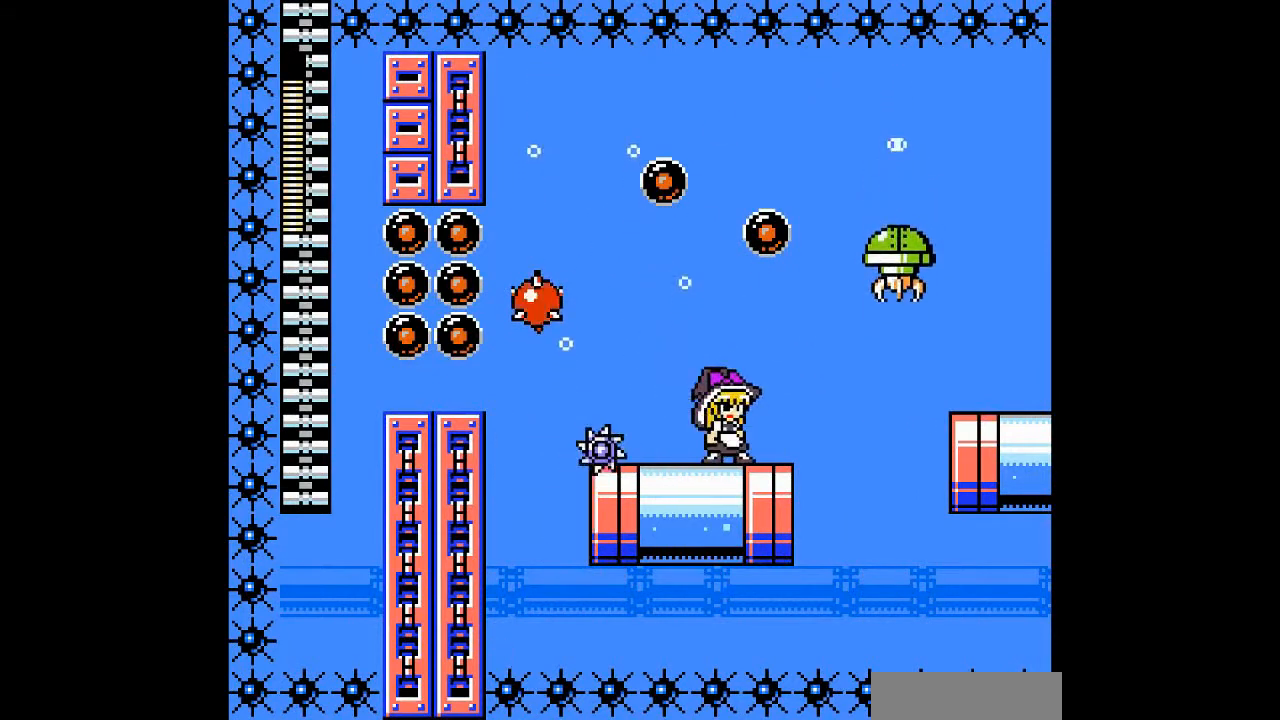
{"buttons": ["B"], "events": [[400, "DPAD_LEFT", "down"], [467, "B", "down"], [500, "DPAD_LEFT", "up"]]}
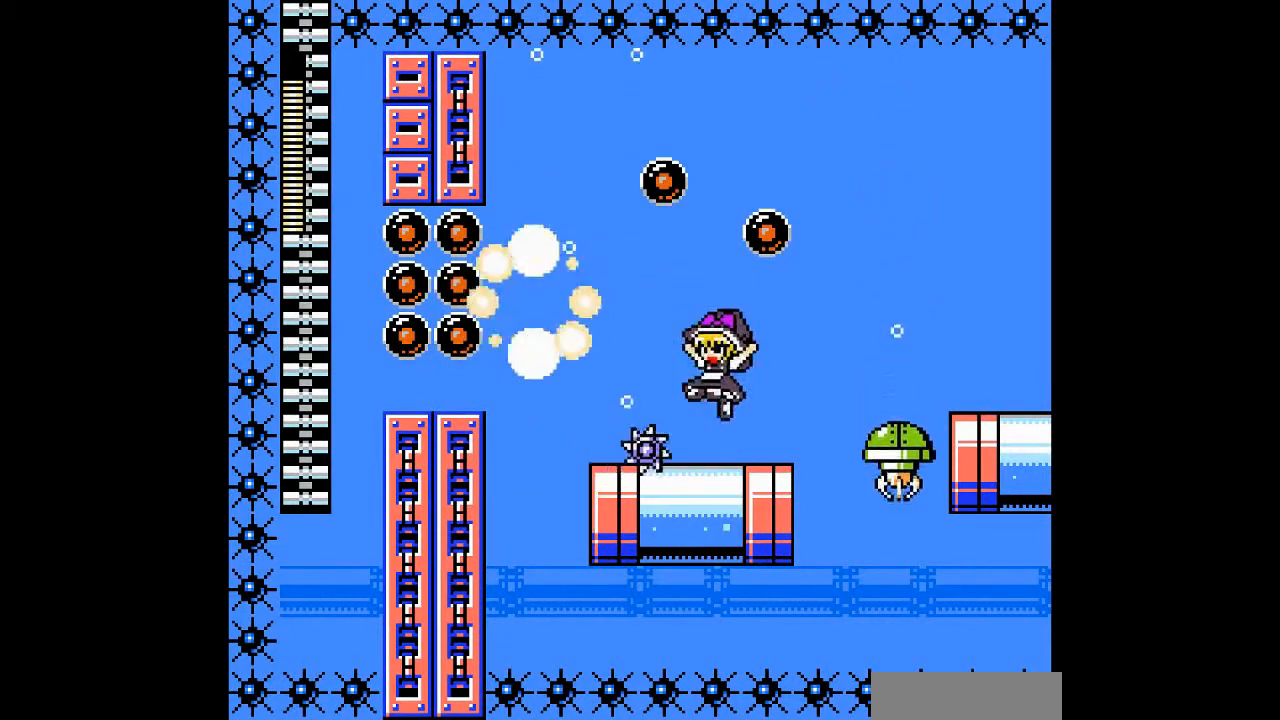
{"buttons": ["DPAD_LEFT"], "events": [[133, "DPAD_LEFT", "down"], [167, "B", "up"]]}
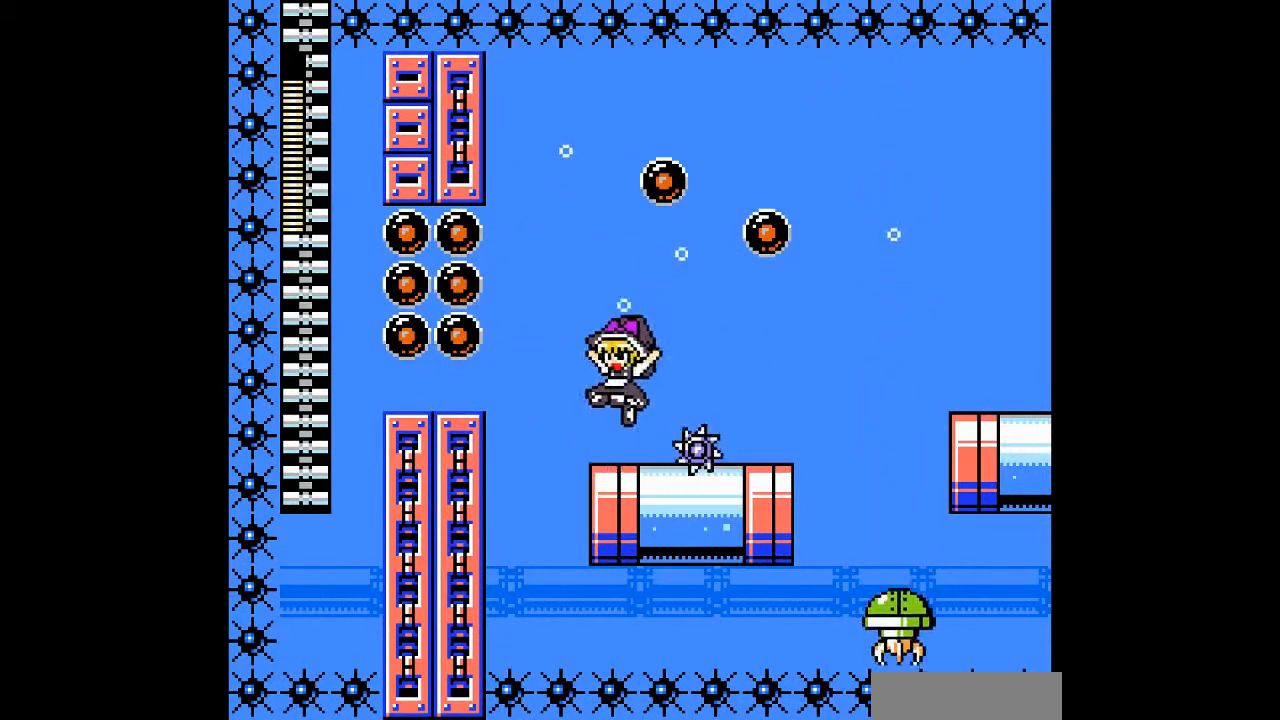
{"buttons": ["A"], "events": [[100, "DPAD_LEFT", "up"], [167, "B", "down"], [267, "A", "down"], [300, "B", "up"], [333, "A", "up"], [433, "A", "down"]]}
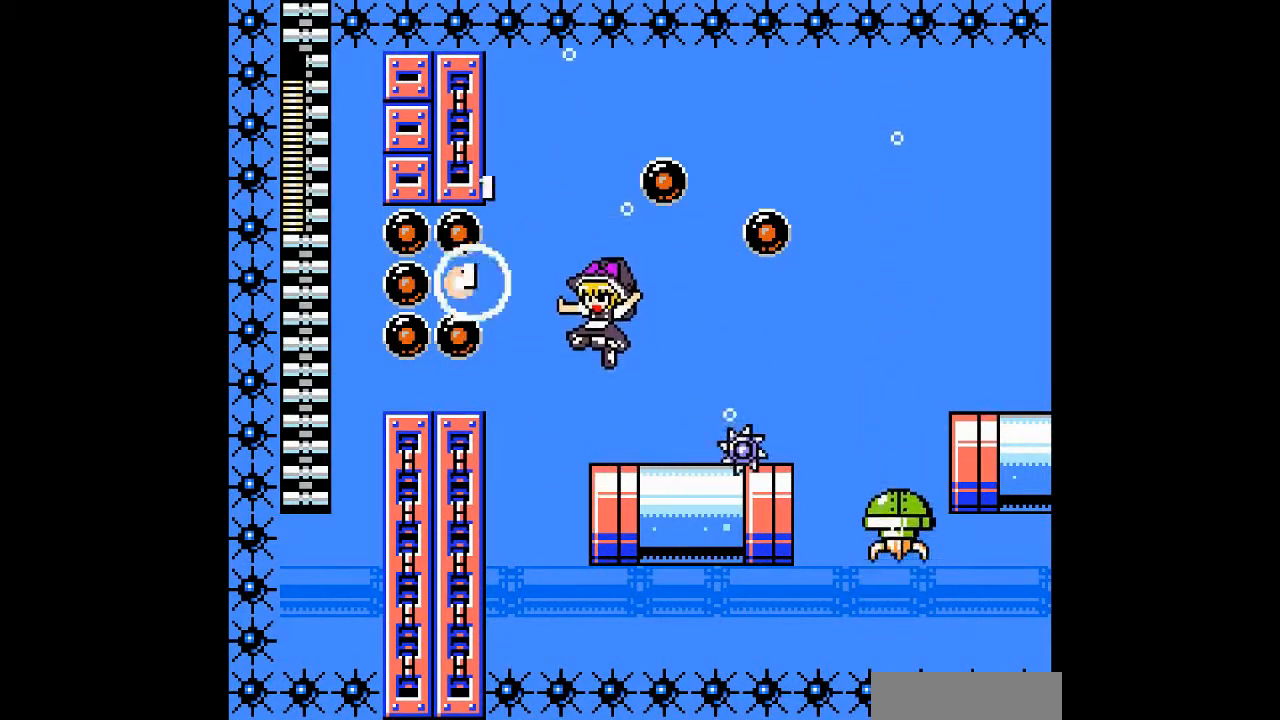
{"buttons": [], "events": [[33, "A", "up"], [133, "A", "down"], [267, "A", "up"], [333, "B", "down"], [433, "A", "down"], [467, "B", "up"], [500, "A", "up"]]}
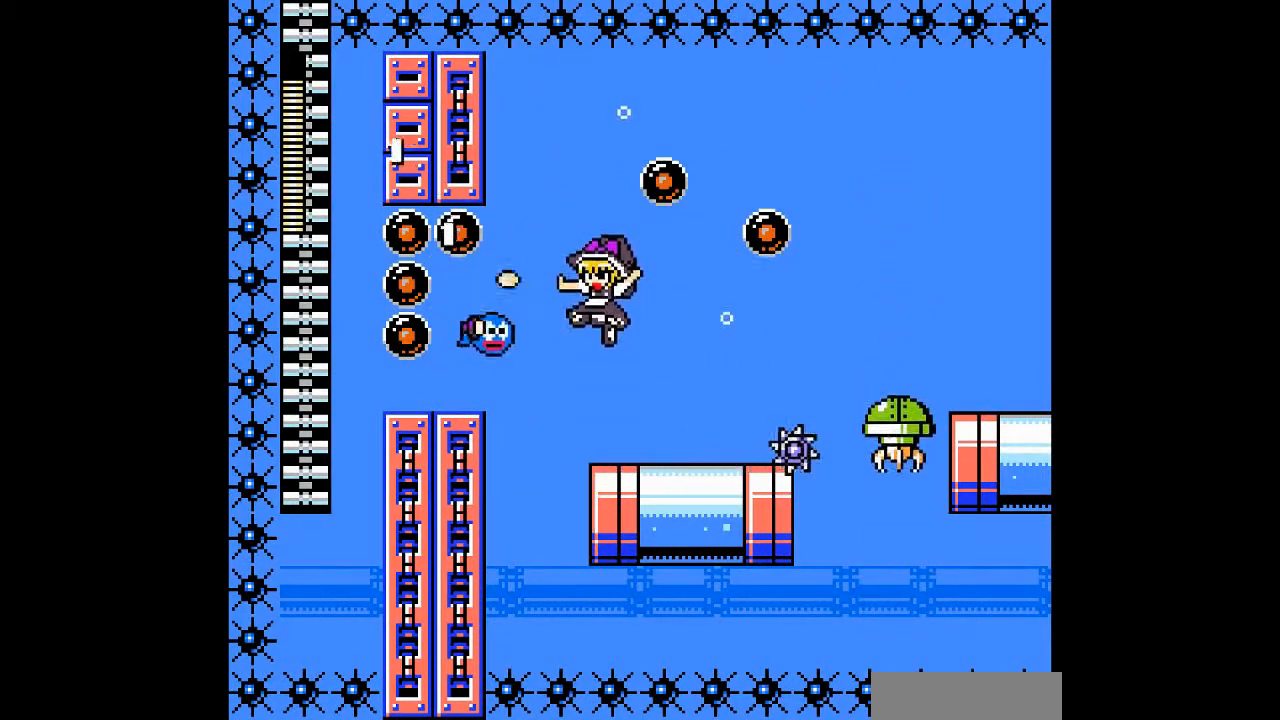
{"buttons": [], "events": [[67, "A", "down"], [200, "A", "up"], [267, "A", "down"], [400, "A", "up"]]}
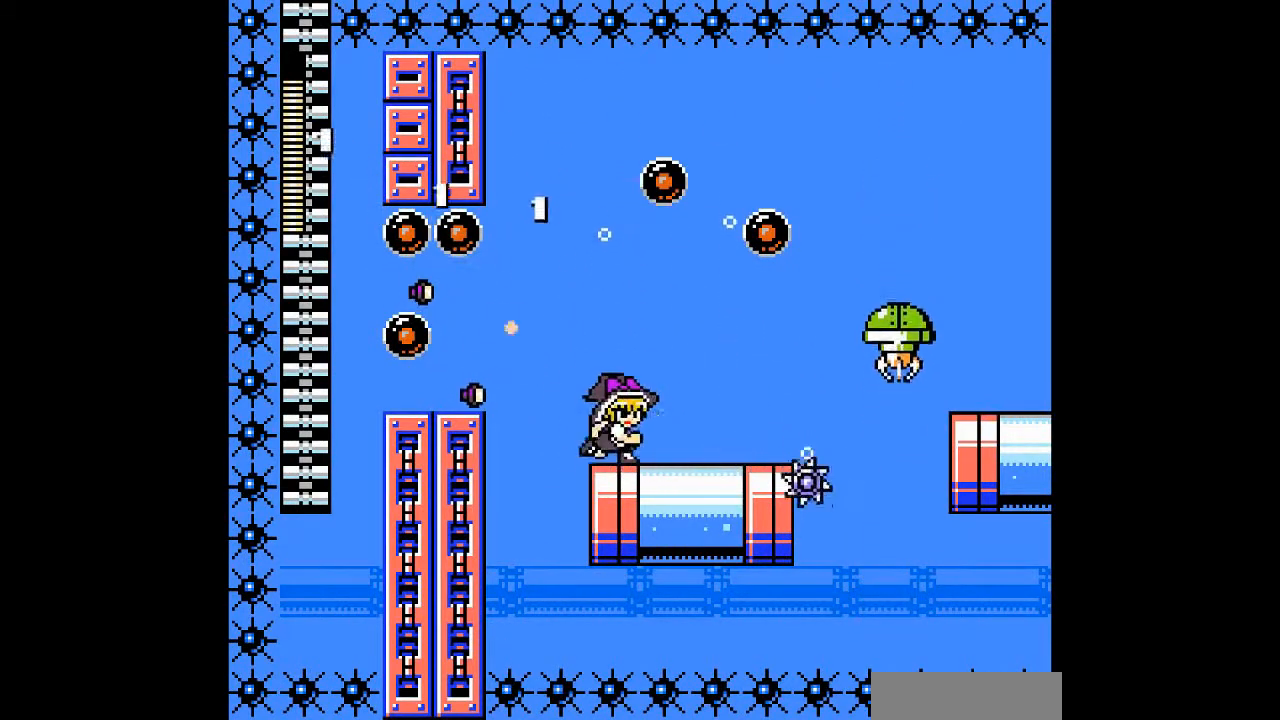
{"buttons": ["B", "DPAD_LEFT"], "events": [[200, "DPAD_LEFT", "down"], [333, "B", "down"]]}
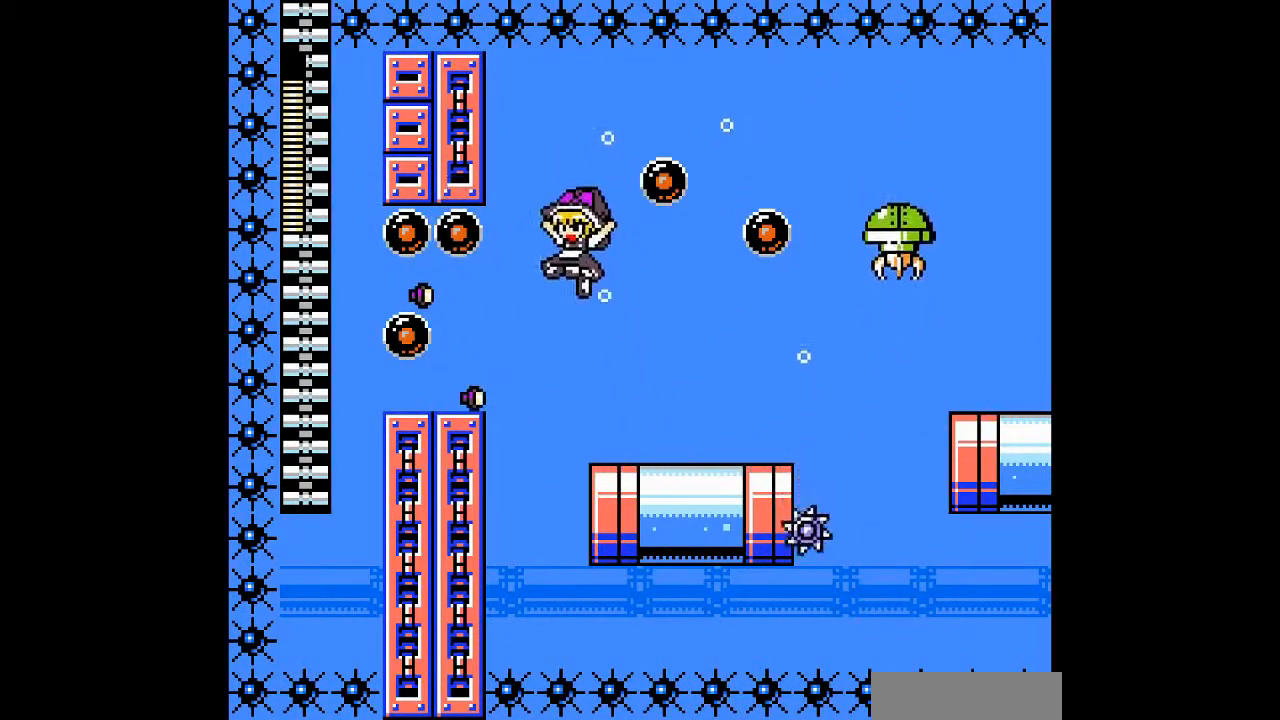
{"buttons": ["DPAD_LEFT"], "events": [[67, "B", "up"]]}